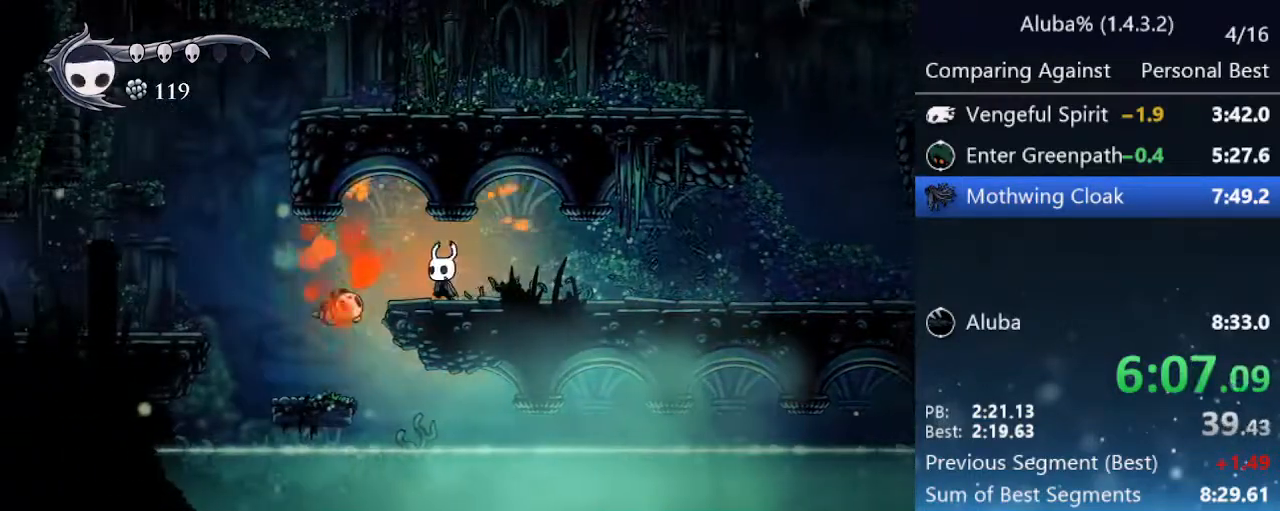
Gameplay with keyboard; each line is a JSON object with the keys held at the frame after it. "events" lists presses ("down") and releases ("up") of "cast", "cdash", "dash", "dnail", "down", "focus", "jump", "left", "menu", "nail", "pause", "right" and "up" between this image and that frame as [ms after this image, input, new state], when the widget could be followed in between. No other keys are recorded. Mouse input is not recorded. Key names are as the overlay labels them; some are game actions (e.g. jump) rather than physical keys.
{"keys": ["left"], "events": [[100, "down", "down"], [333, "nail", "down"], [483, "down", "up"], [483, "nail", "up"]]}
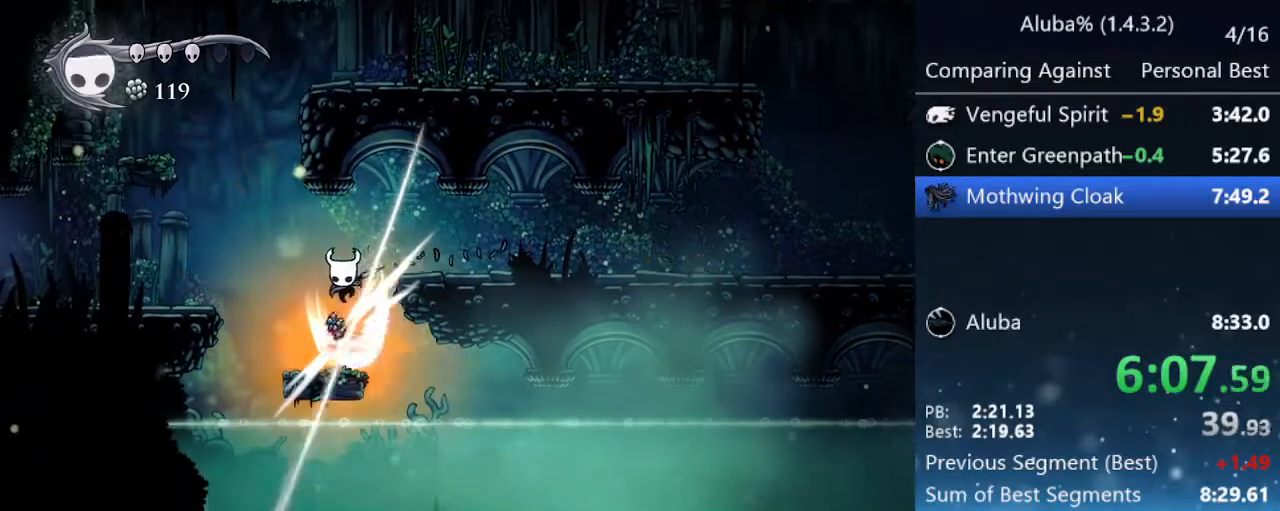
{"keys": ["left"], "events": [[150, "jump", "down"], [400, "jump", "up"]]}
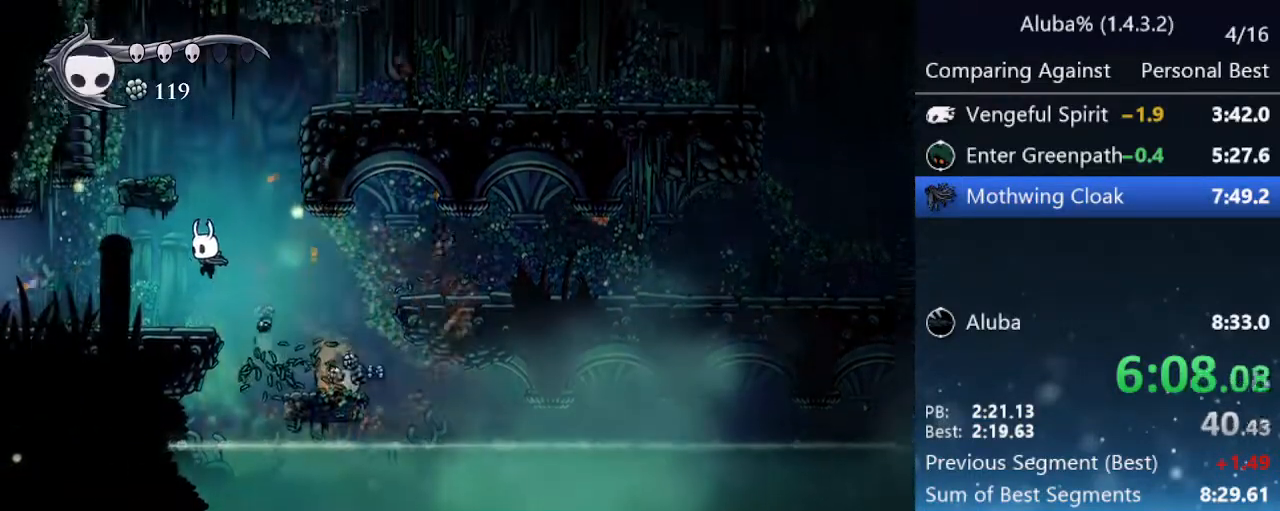
{"keys": ["left", "nail"], "events": [[417, "nail", "down"]]}
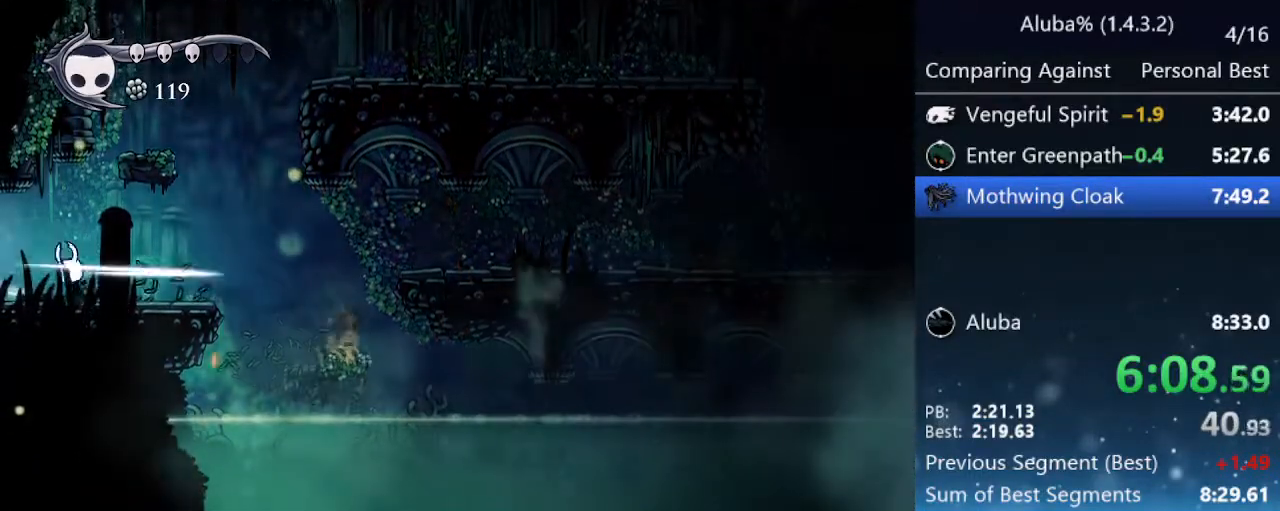
{"keys": ["left"], "events": [[100, "nail", "up"]]}
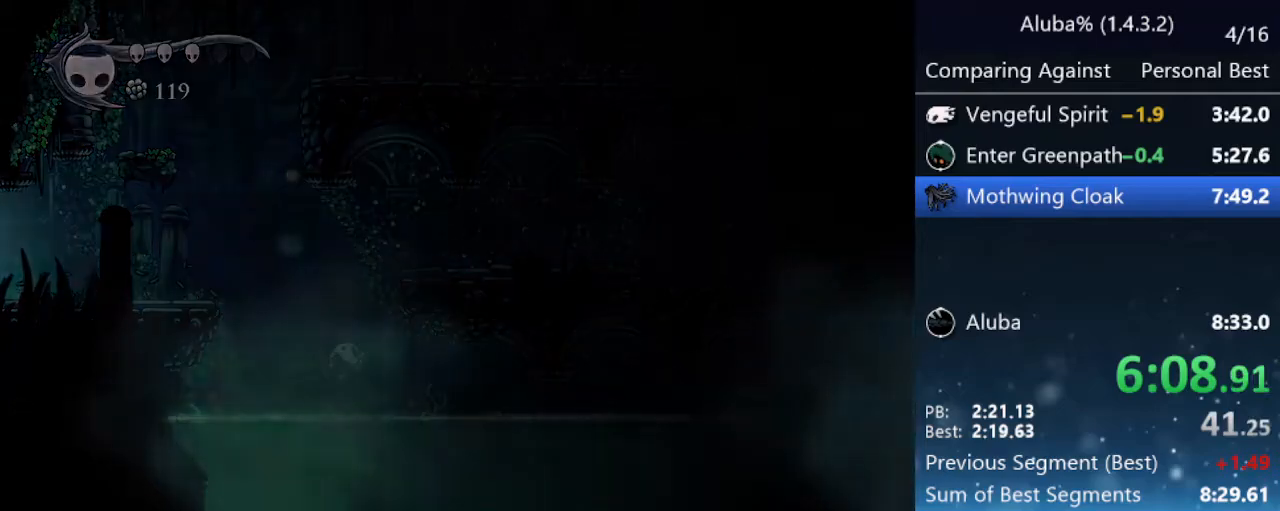
{"keys": ["left"], "events": []}
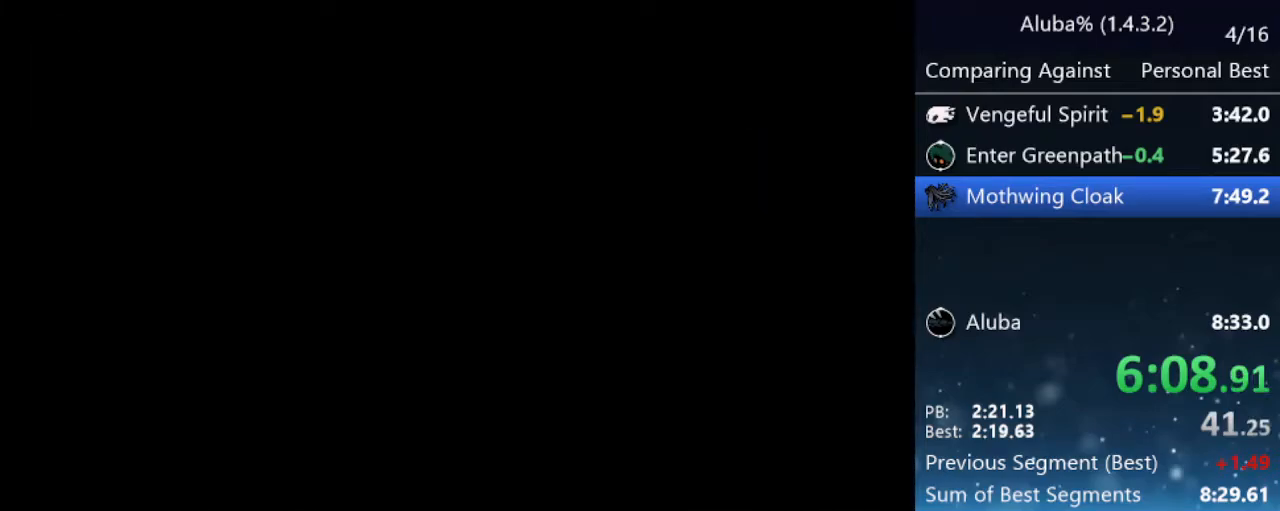
{"keys": ["left"], "events": []}
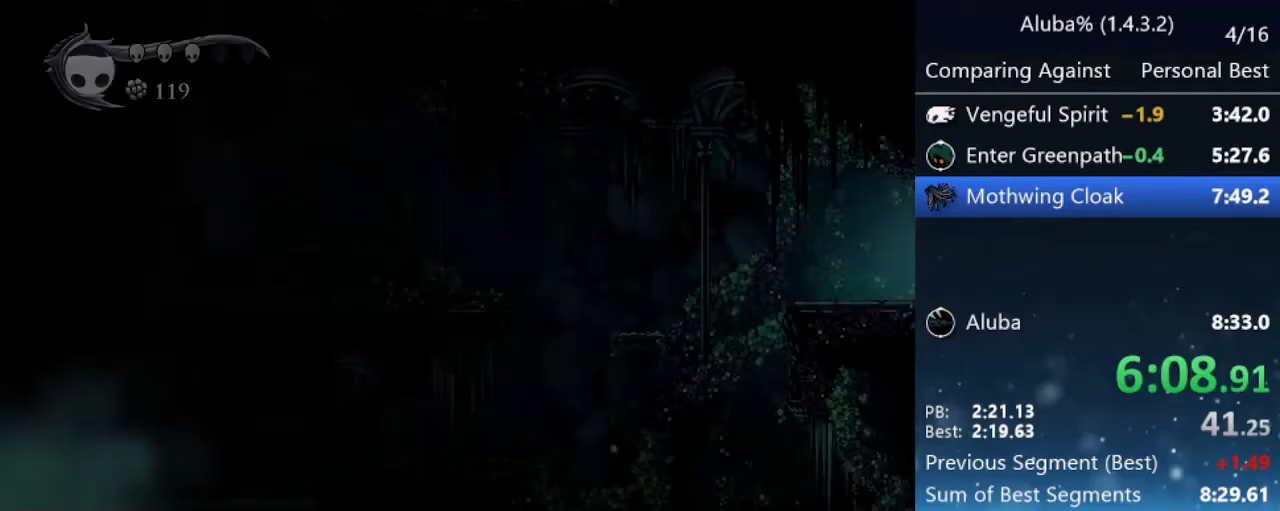
{"keys": ["left"], "events": []}
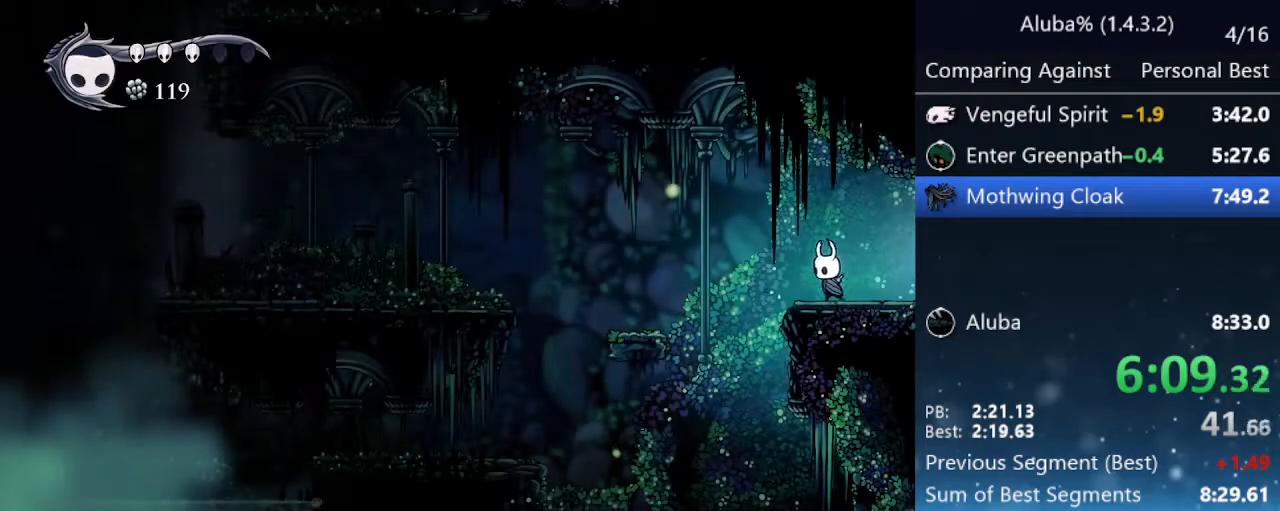
{"keys": ["left"], "events": [[67, "jump", "down"], [350, "jump", "up"]]}
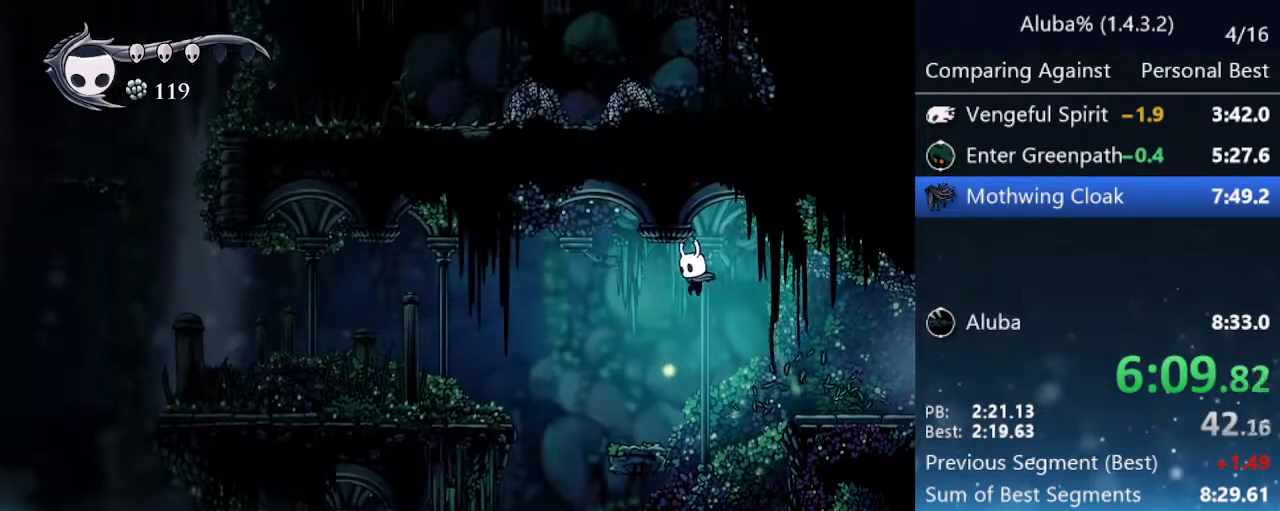
{"keys": ["jump", "left"], "events": [[367, "jump", "down"]]}
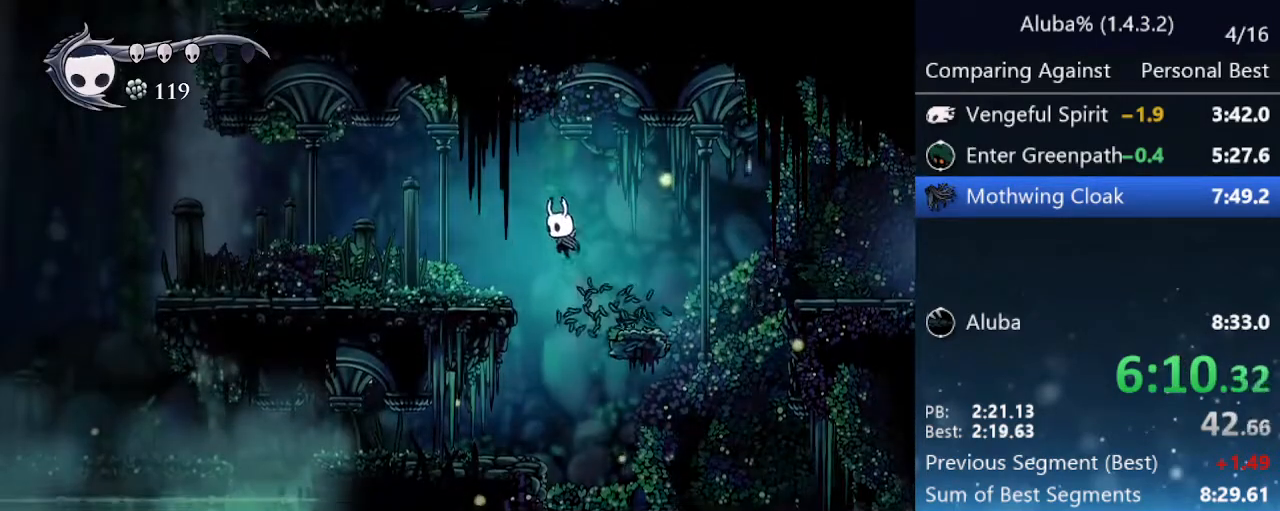
{"keys": ["left"], "events": [[17, "up", "down"], [100, "jump", "up"], [100, "nail", "down"], [283, "nail", "up"], [283, "up", "up"]]}
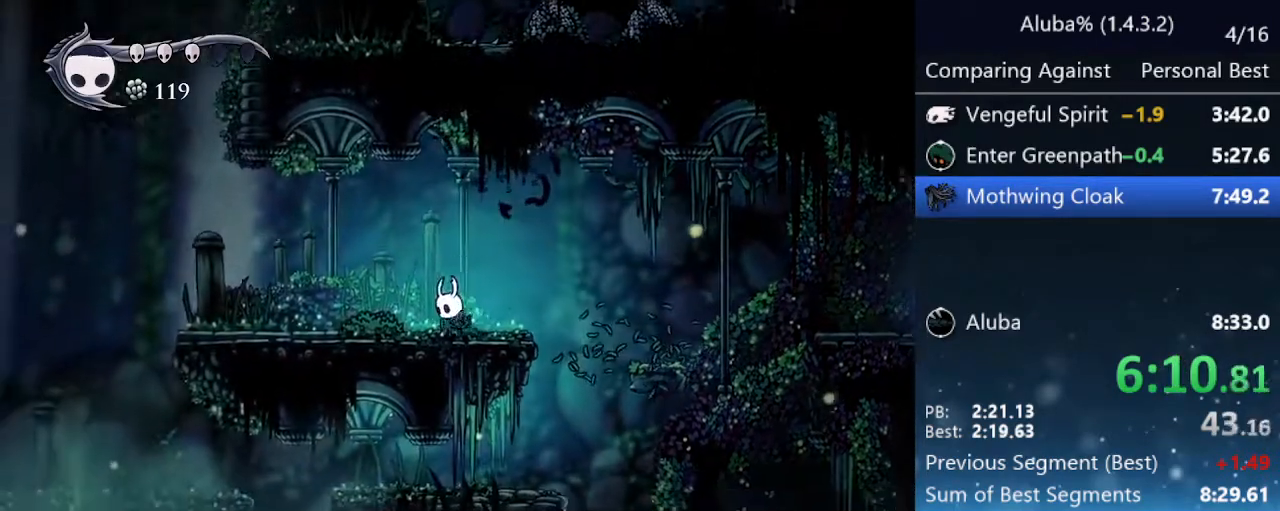
{"keys": ["left"], "events": [[167, "nail", "down"], [300, "nail", "up"]]}
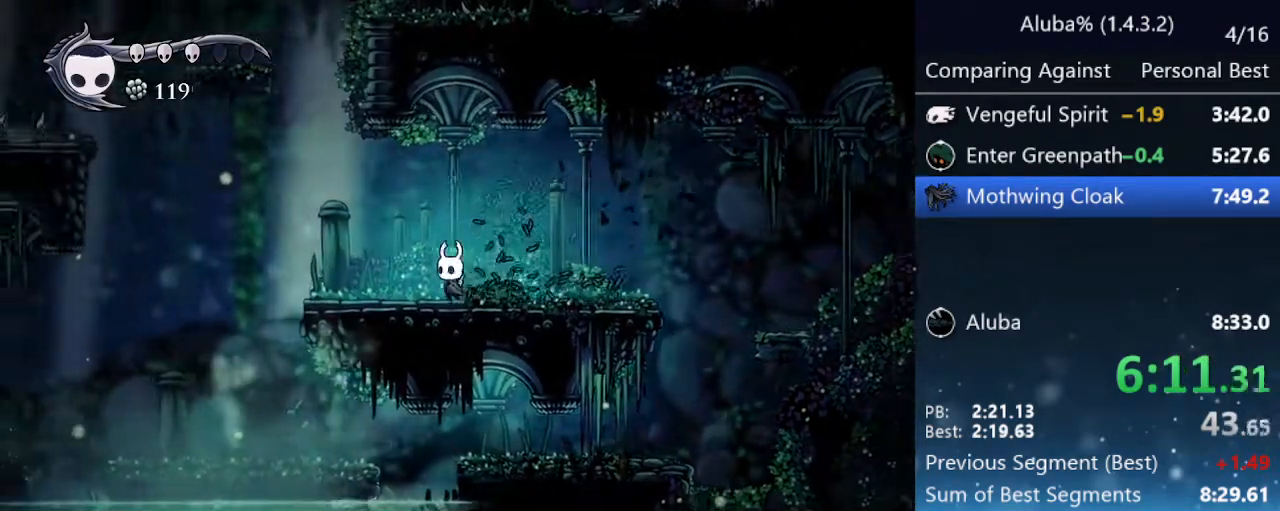
{"keys": ["left"], "events": []}
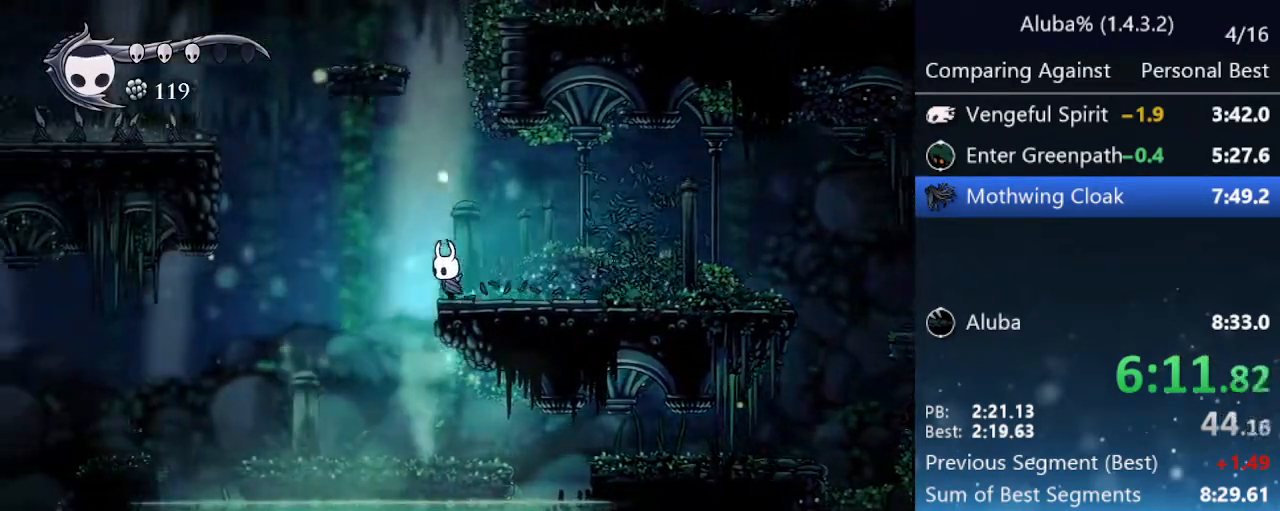
{"keys": ["jump", "left"], "events": [[133, "jump", "down"]]}
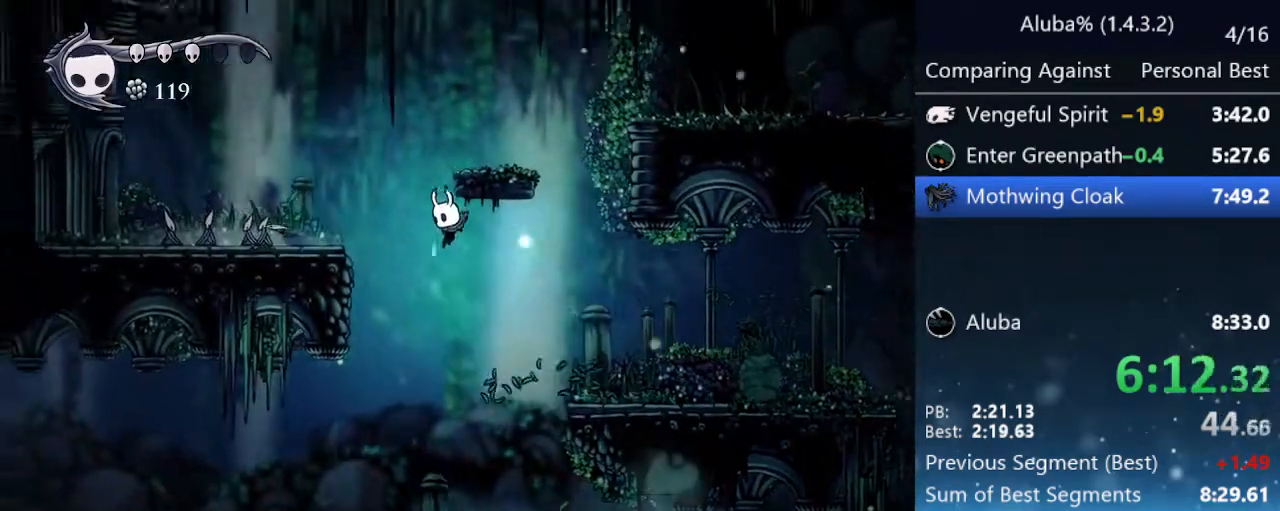
{"keys": [], "events": [[200, "left", "up"], [200, "right", "down"], [250, "cast", "down"], [300, "right", "up"], [350, "cast", "up"], [350, "jump", "up"]]}
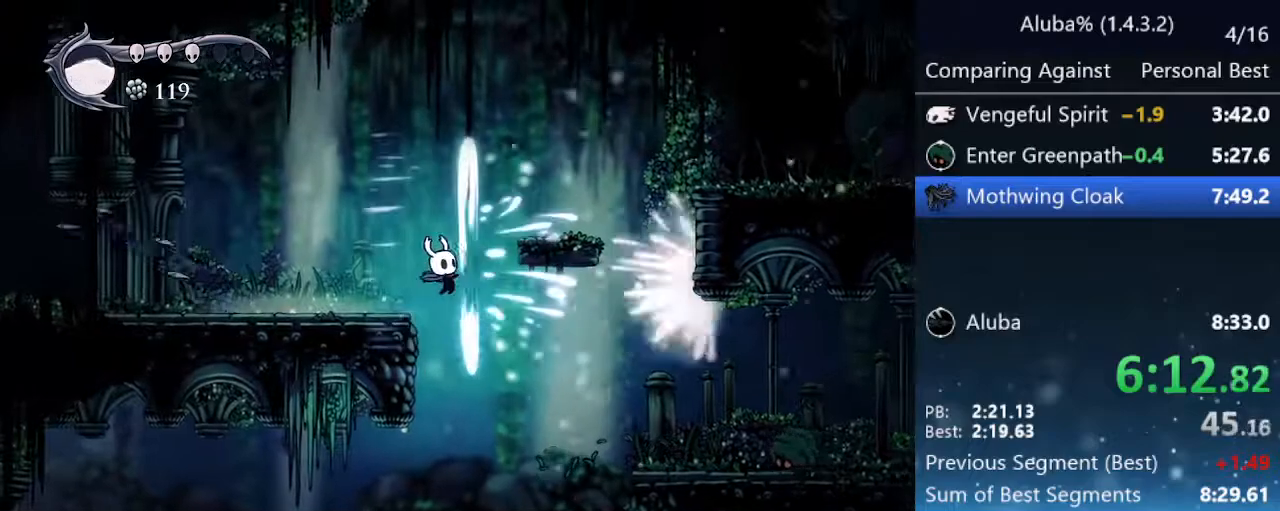
{"keys": ["left"], "events": [[167, "cast", "down"], [317, "left", "down"], [367, "cast", "up"]]}
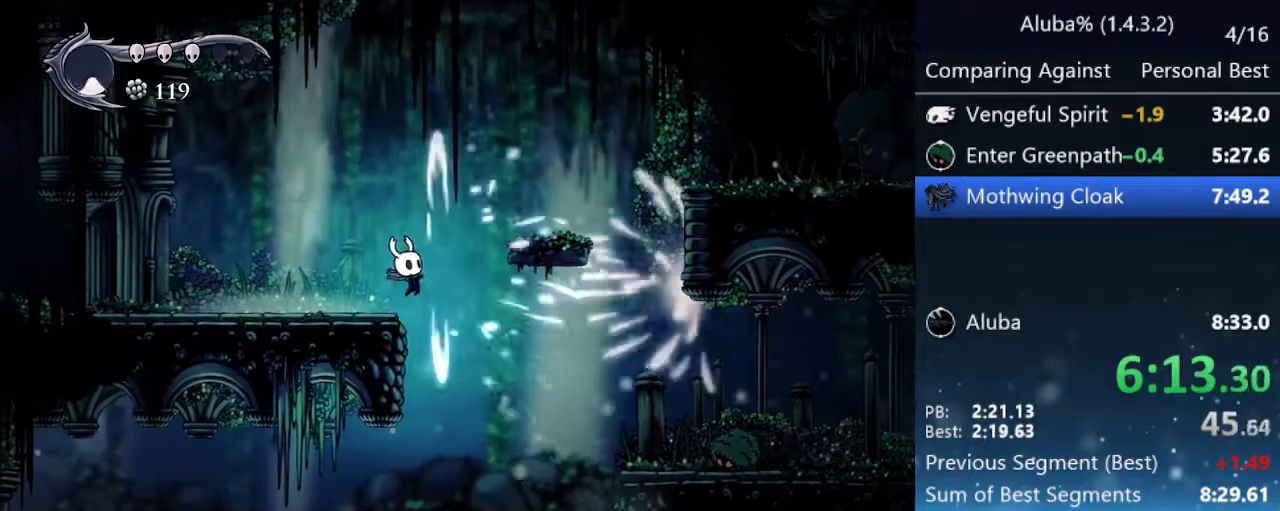
{"keys": ["left"], "events": [[250, "nail", "down"], [383, "nail", "up"]]}
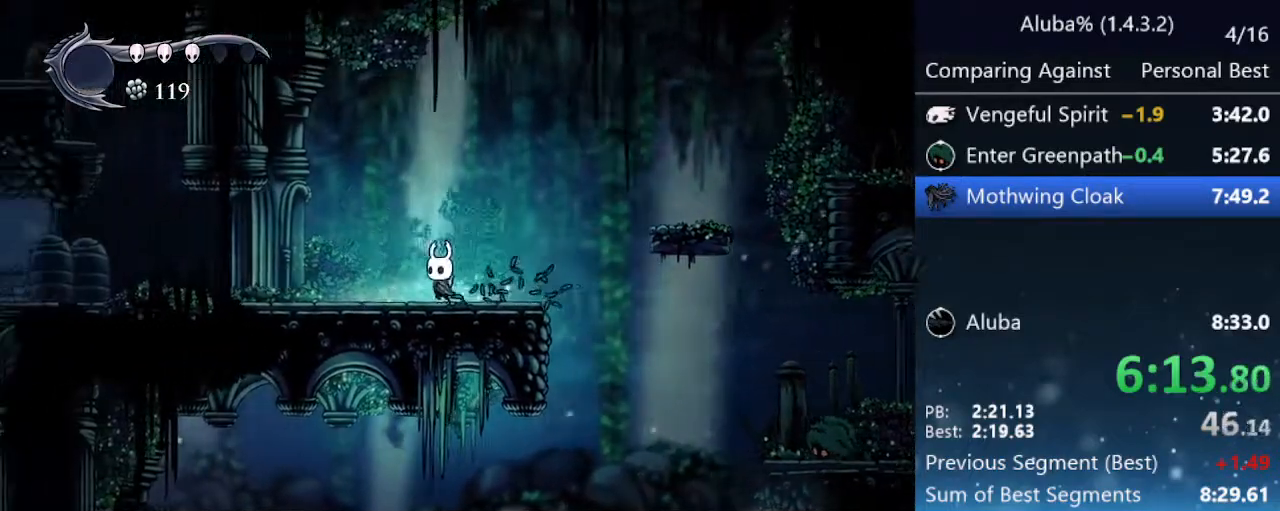
{"keys": ["left"], "events": [[167, "nail", "down"], [300, "nail", "up"]]}
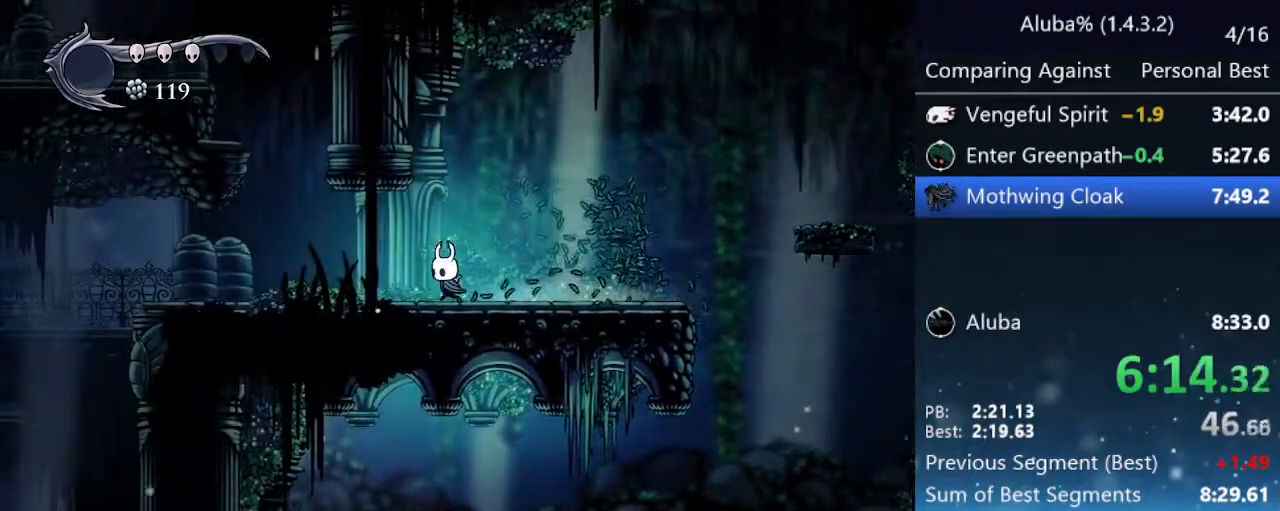
{"keys": ["jump", "left"], "events": [[367, "jump", "down"]]}
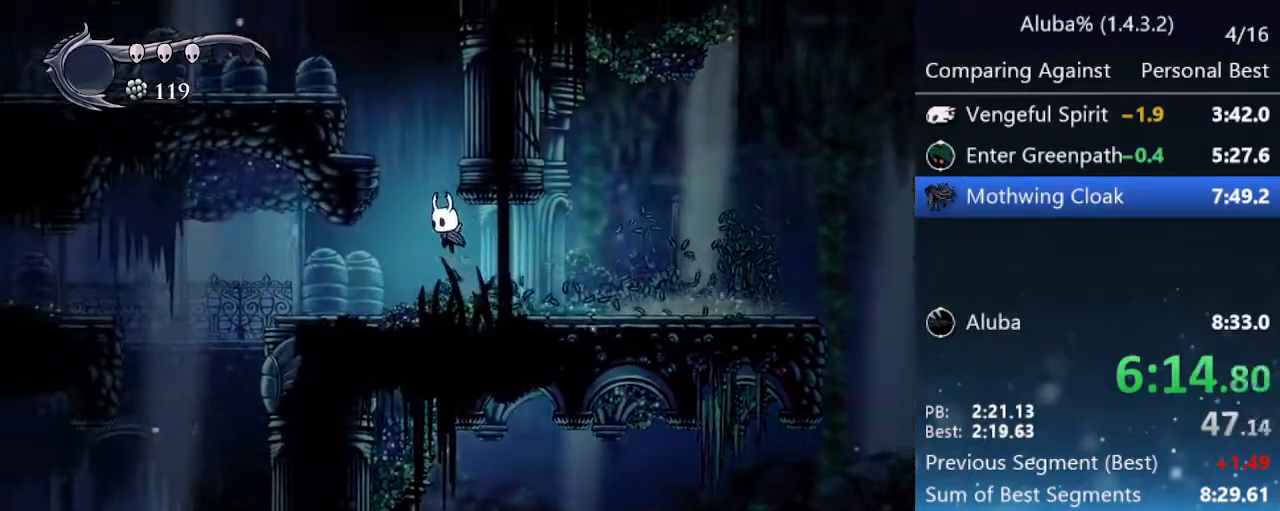
{"keys": ["jump", "left"], "events": [[250, "jump", "up"], [417, "jump", "down"]]}
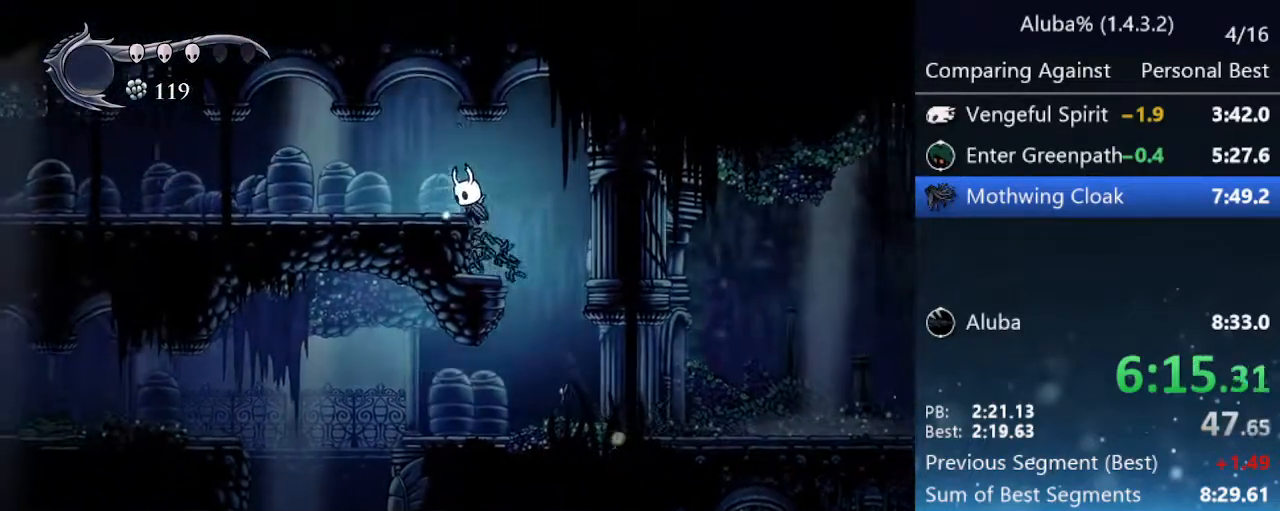
{"keys": ["left"], "events": [[167, "jump", "up"]]}
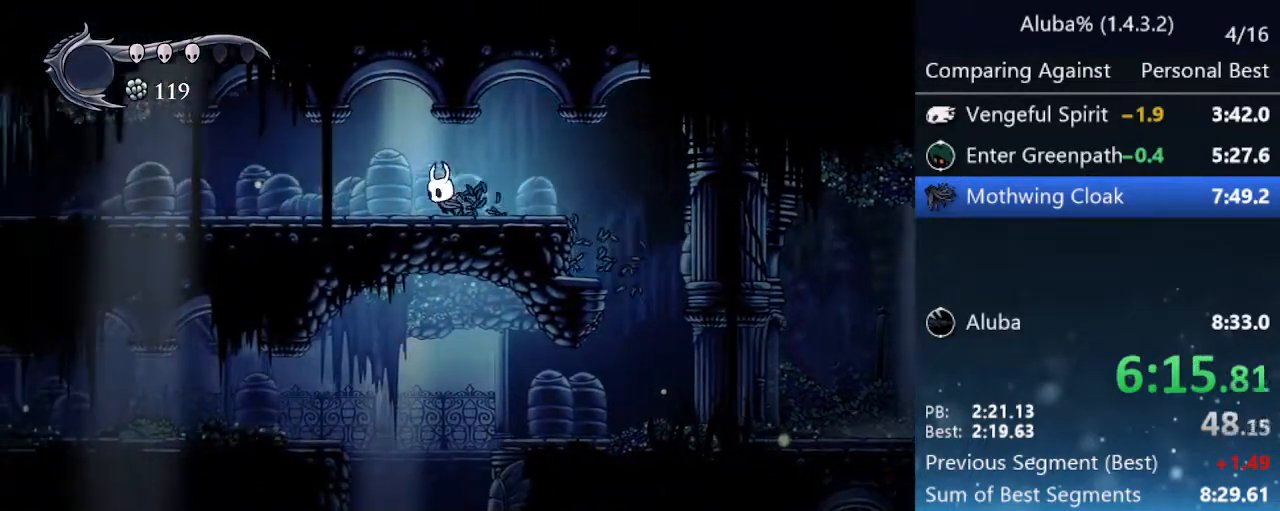
{"keys": ["left", "nail"], "events": [[367, "nail", "down"]]}
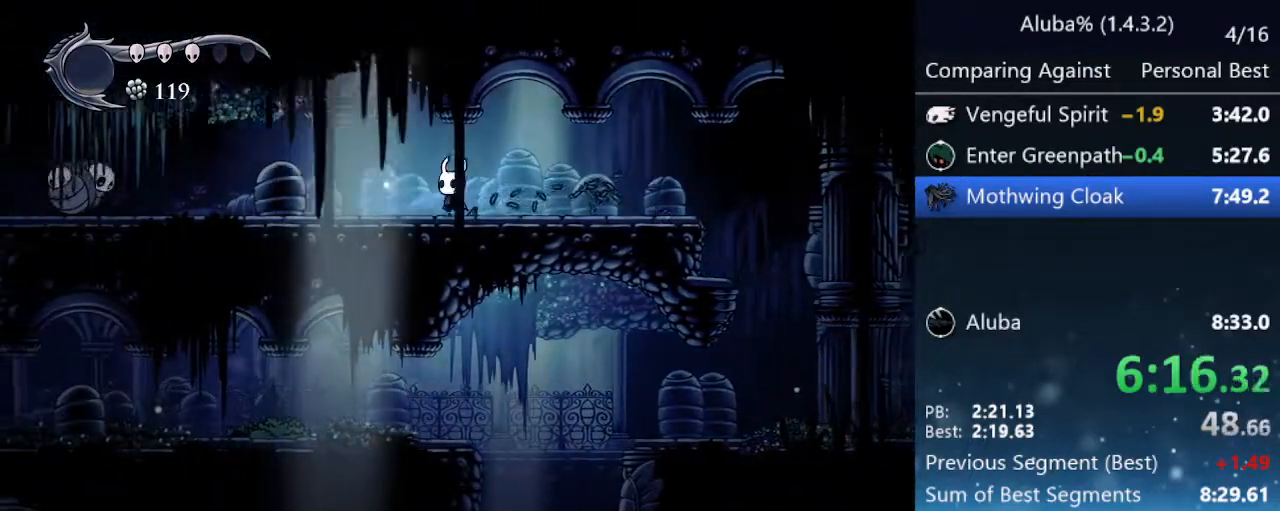
{"keys": ["left"], "events": [[17, "nail", "up"]]}
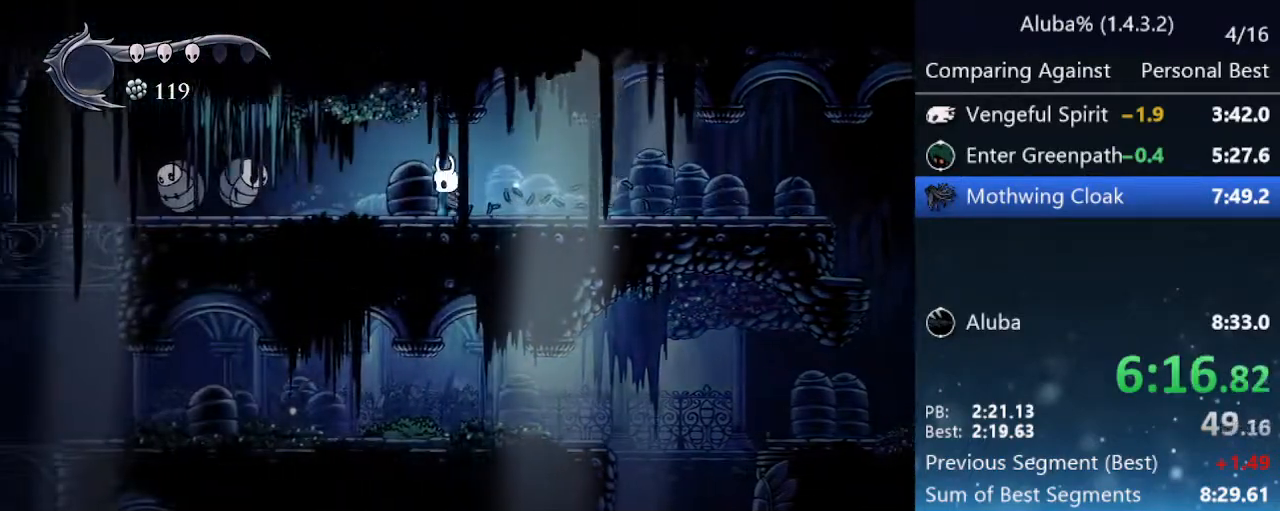
{"keys": ["left", "nail"], "events": [[433, "nail", "down"]]}
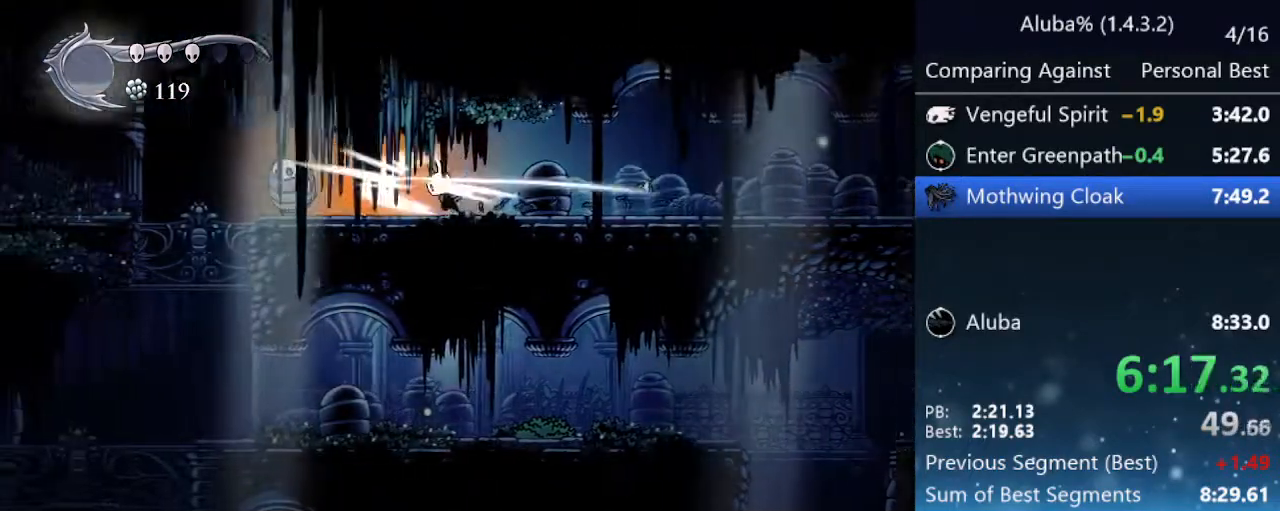
{"keys": ["left", "nail"], "events": [[133, "nail", "up"], [400, "nail", "down"]]}
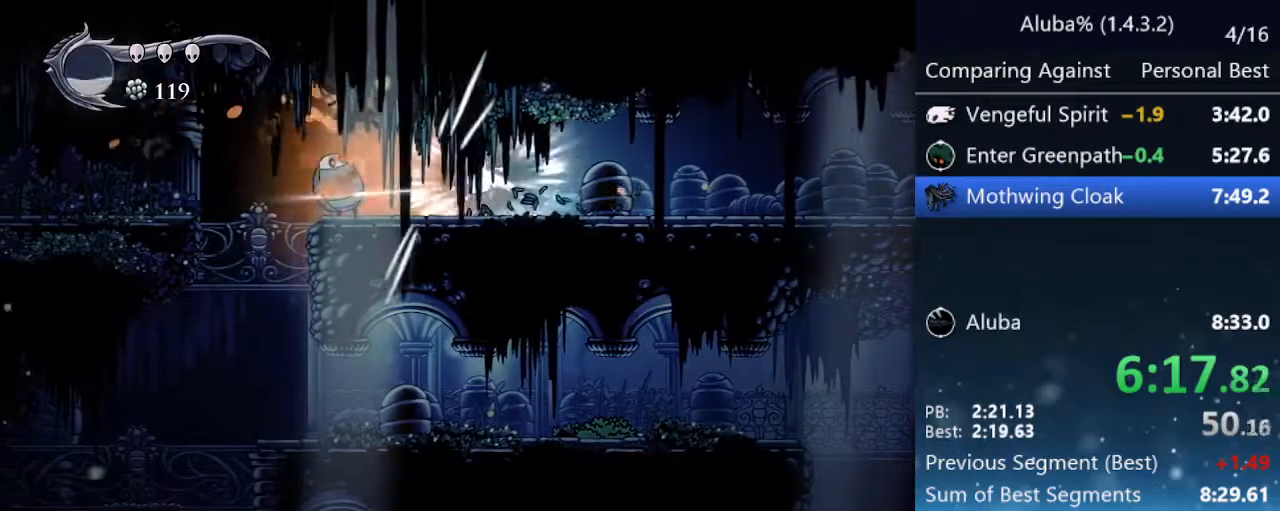
{"keys": ["left"], "events": [[100, "nail", "up"], [283, "nail", "down"], [467, "nail", "up"]]}
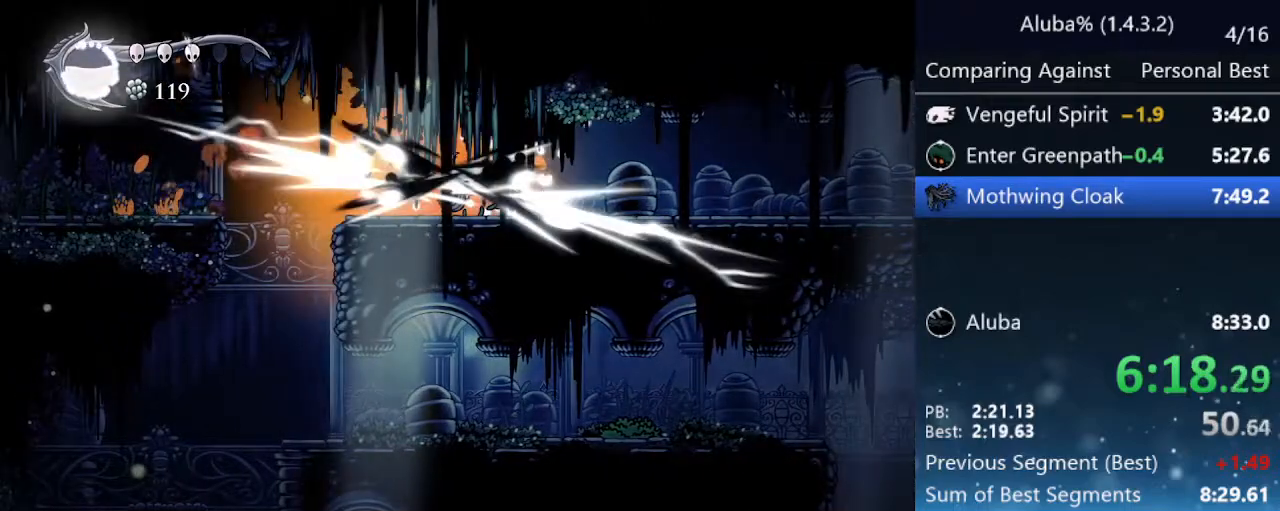
{"keys": ["left"], "events": []}
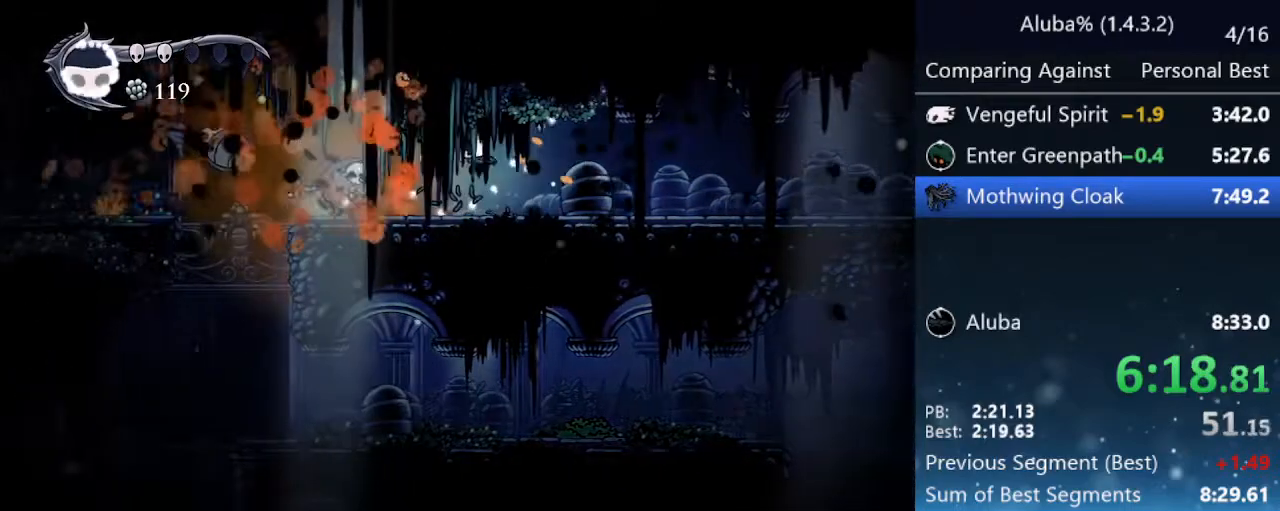
{"keys": ["left"], "events": [[83, "up", "down"], [167, "nail", "down"], [317, "nail", "up"], [400, "up", "up"]]}
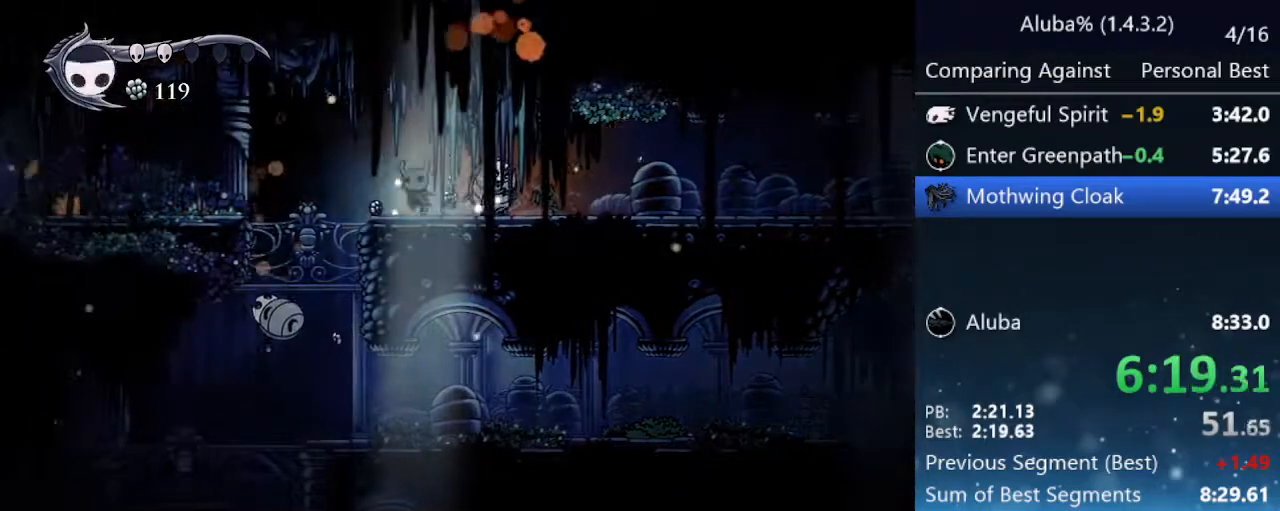
{"keys": ["left"], "events": [[133, "jump", "down"], [467, "jump", "up"]]}
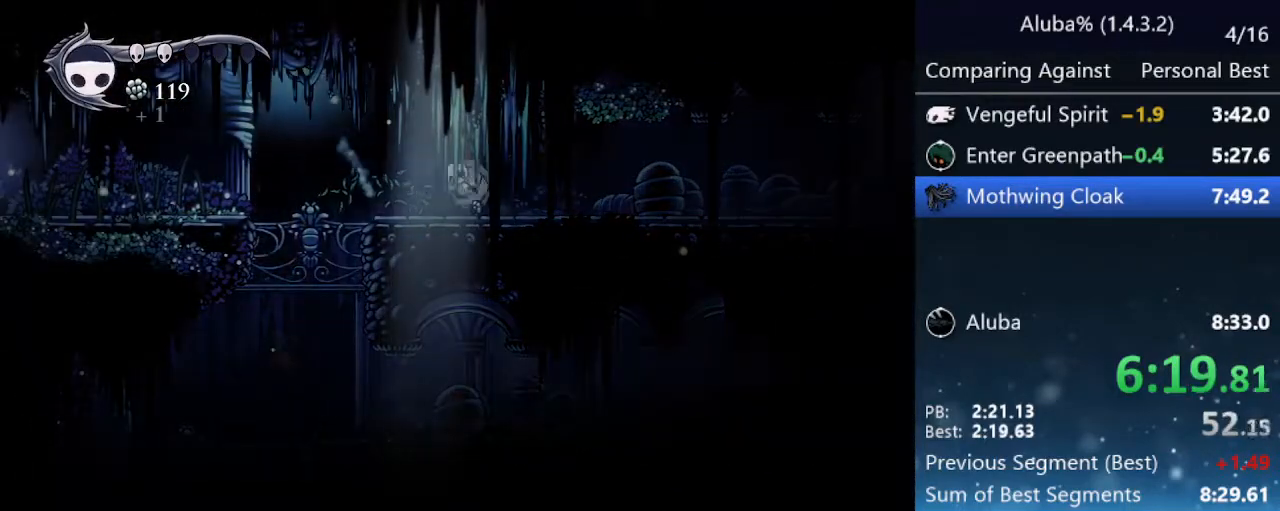
{"keys": ["left", "nail"], "events": [[383, "nail", "down"]]}
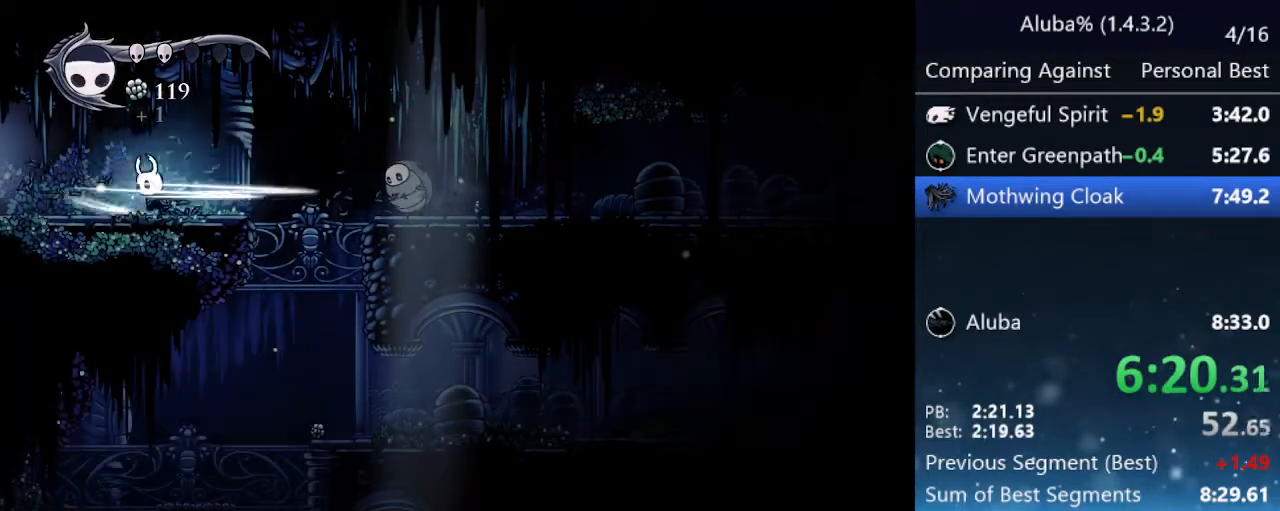
{"keys": ["left"], "events": [[83, "nail", "up"], [167, "up", "down"], [267, "nail", "down"], [450, "up", "up"], [500, "nail", "up"]]}
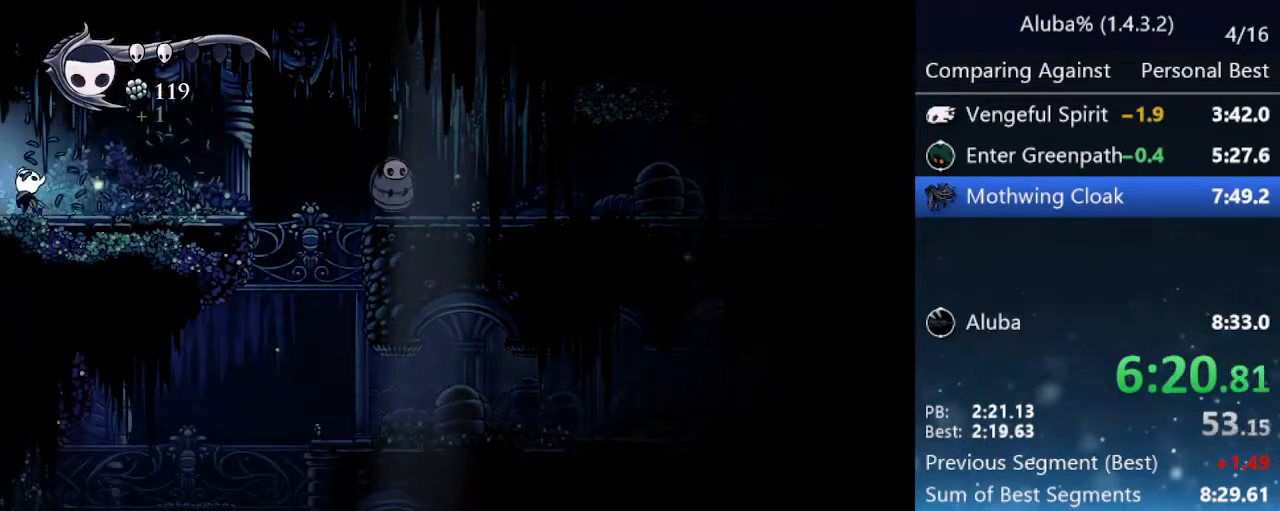
{"keys": ["left"], "events": []}